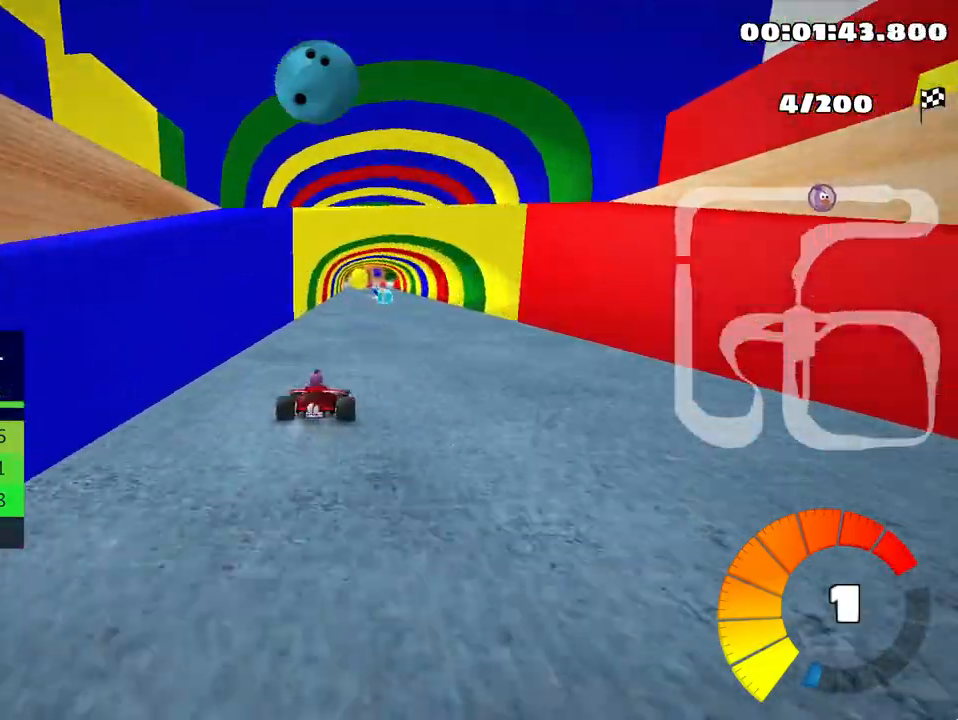
Gameplay with keyboard; each line is a JSON object with the keys held at the frame after it. "events" lists presses ("down") and releases ("up") of "down", "fire", "left", "look", "nitro", "right", "skid" and "up" between this image and that frame as [ms after this image, input, new state], when the widget could be followed in between. No other keys are recorded. Mouse input is not recorded. Key names are as the overlay labels them; some are game actions (e.g. jump) rather than physical keys.
{"keys": ["right", "up"], "events": [[450, "right", "down"]]}
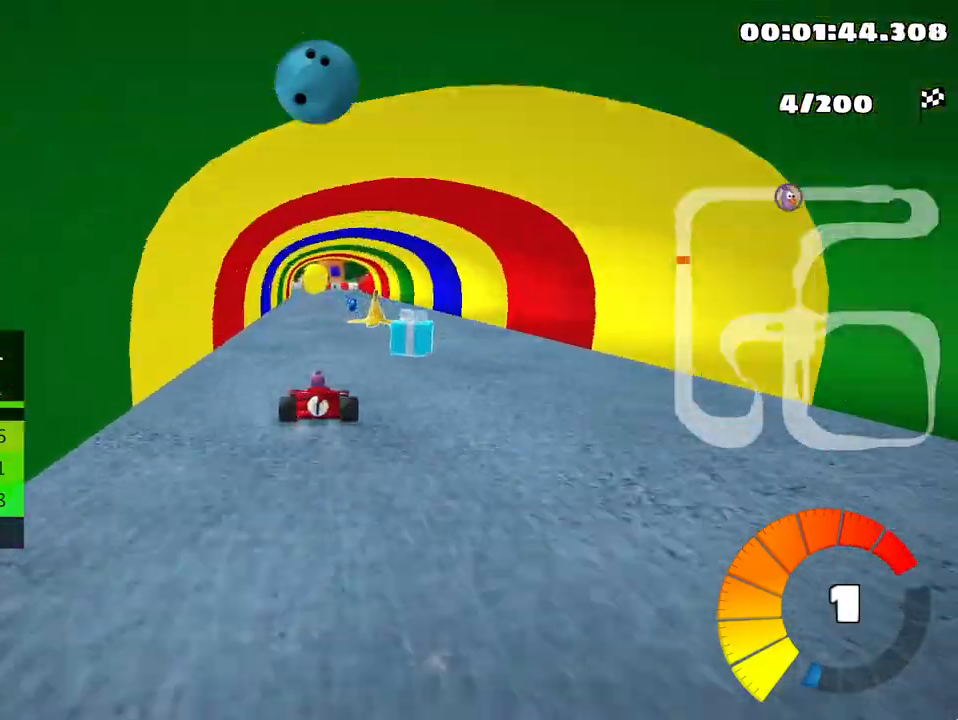
{"keys": ["skid", "up"], "events": [[233, "right", "up"], [283, "skid", "down"], [300, "left", "down"], [467, "left", "up"]]}
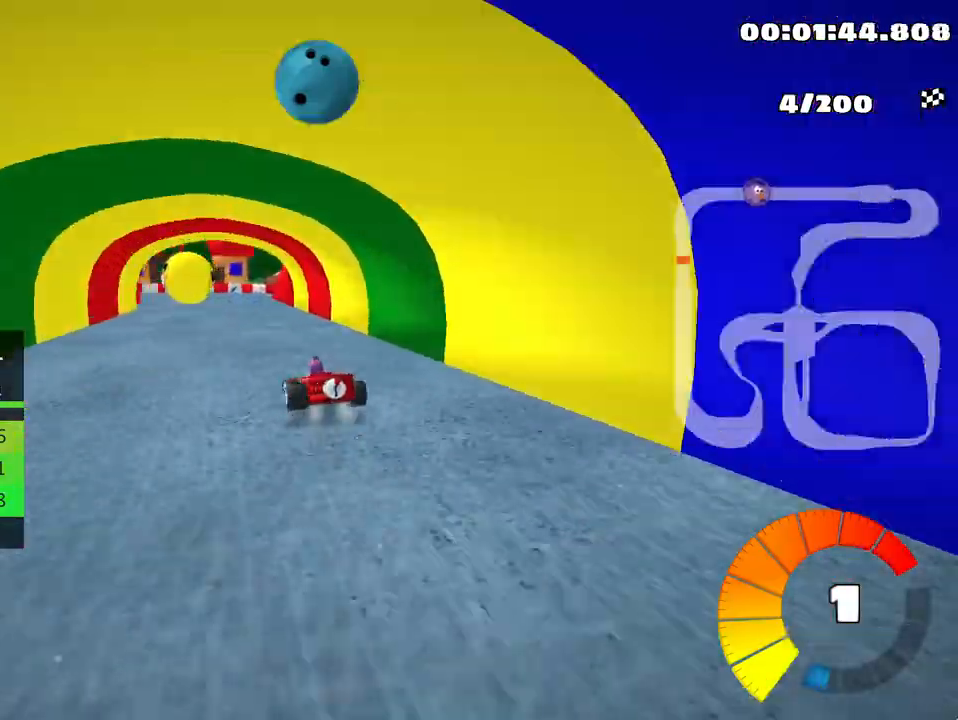
{"keys": ["left", "skid", "up"], "events": [[167, "left", "down"]]}
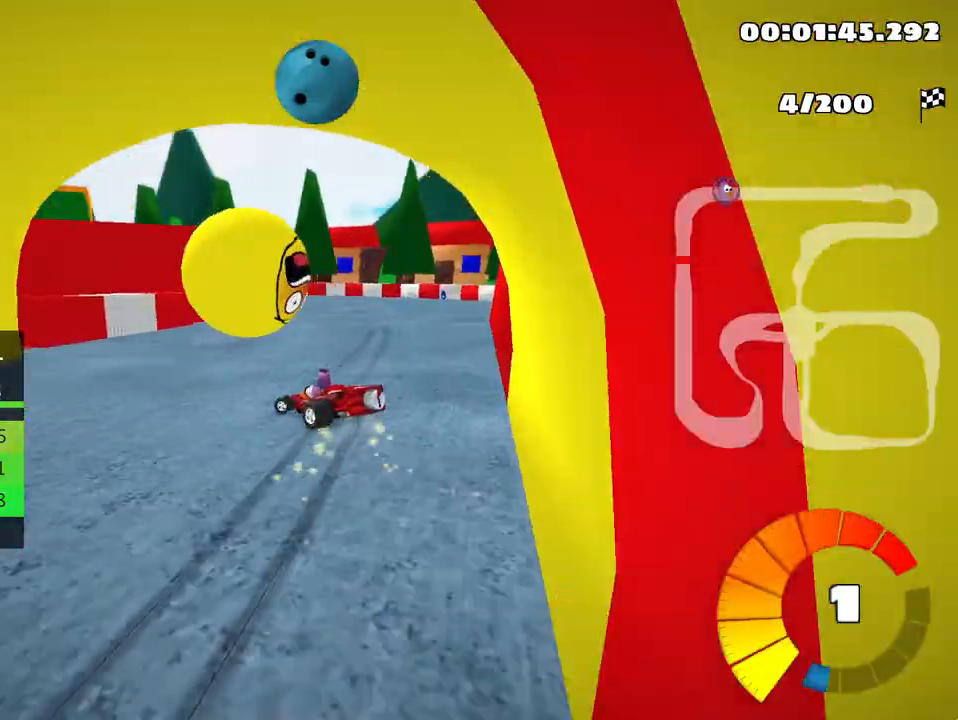
{"keys": ["left", "up"], "events": [[467, "skid", "up"]]}
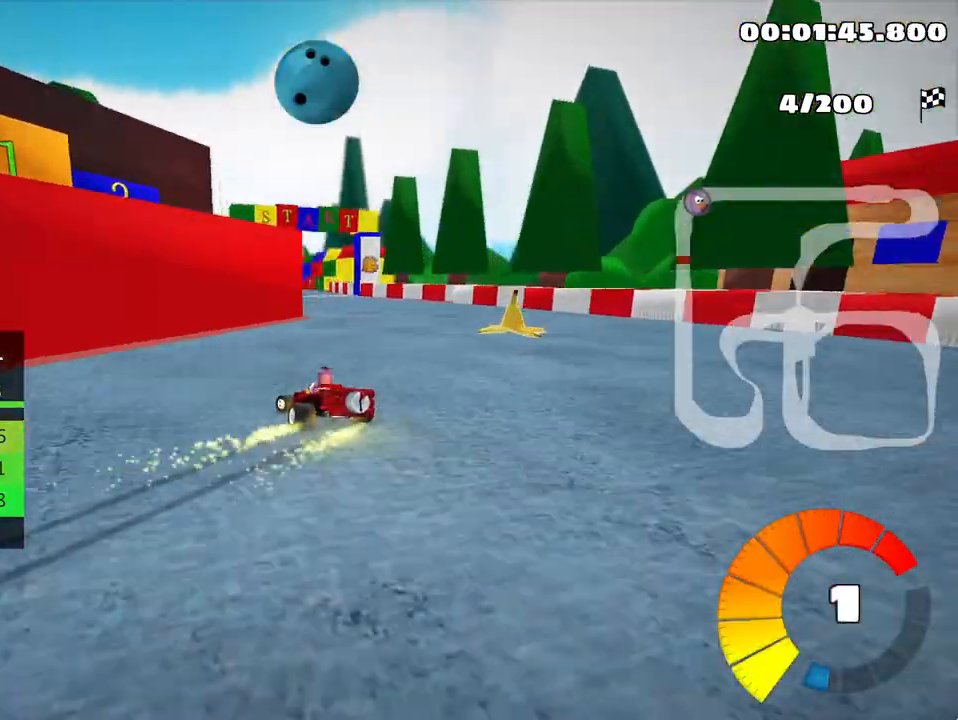
{"keys": ["up"], "events": [[83, "left", "up"]]}
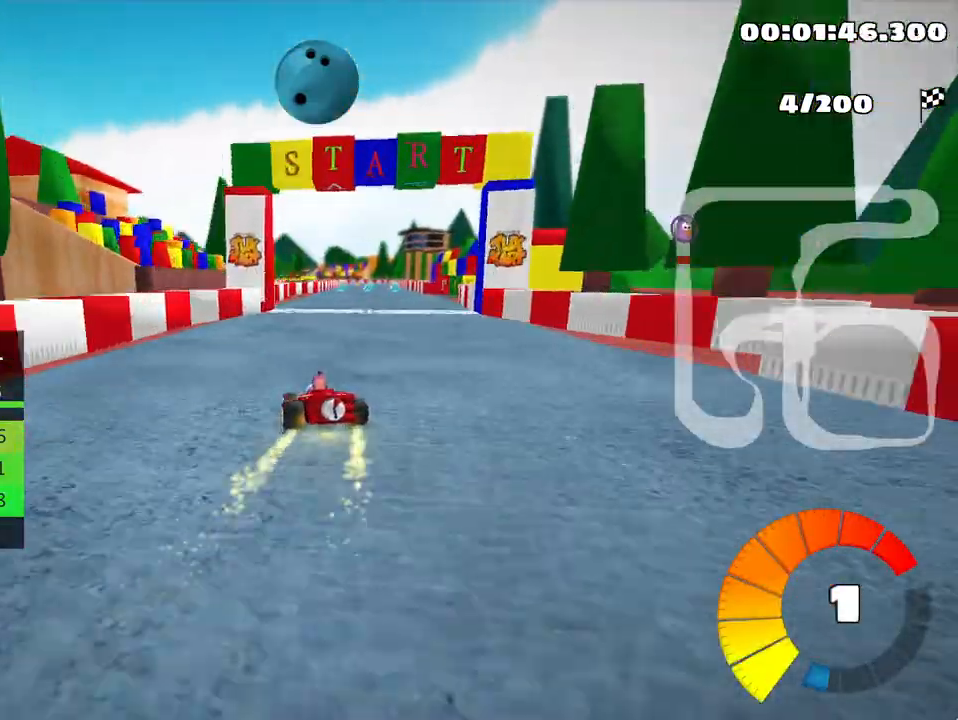
{"keys": ["left", "skid", "up"], "events": [[67, "skid", "down"], [83, "right", "down"], [200, "left", "down"], [250, "right", "up"], [350, "nitro", "down"], [483, "nitro", "up"]]}
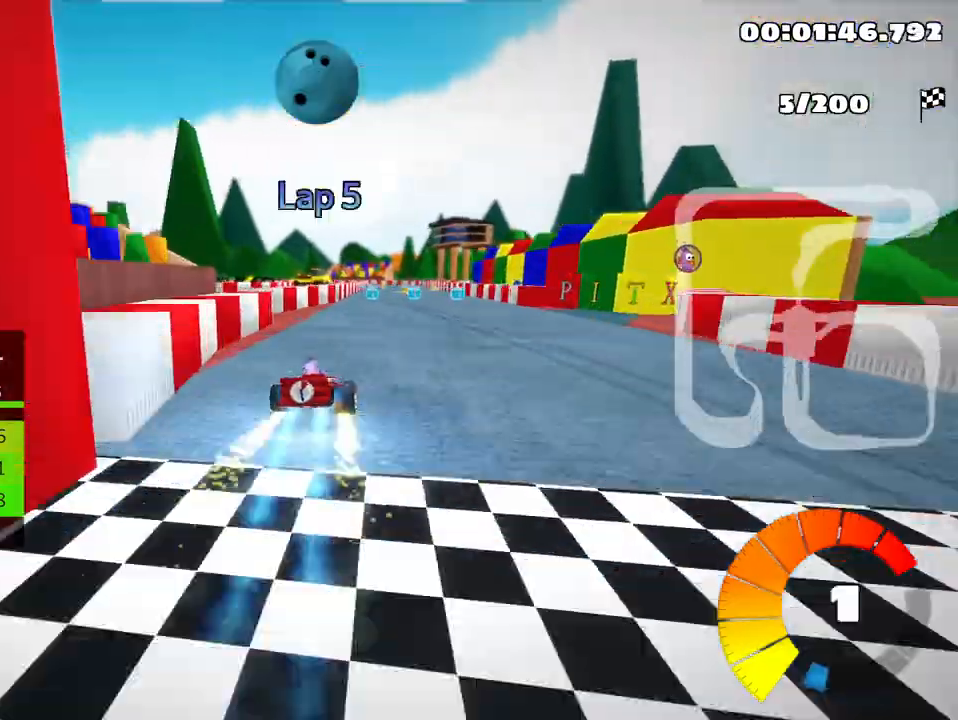
{"keys": ["left", "skid", "up"], "events": []}
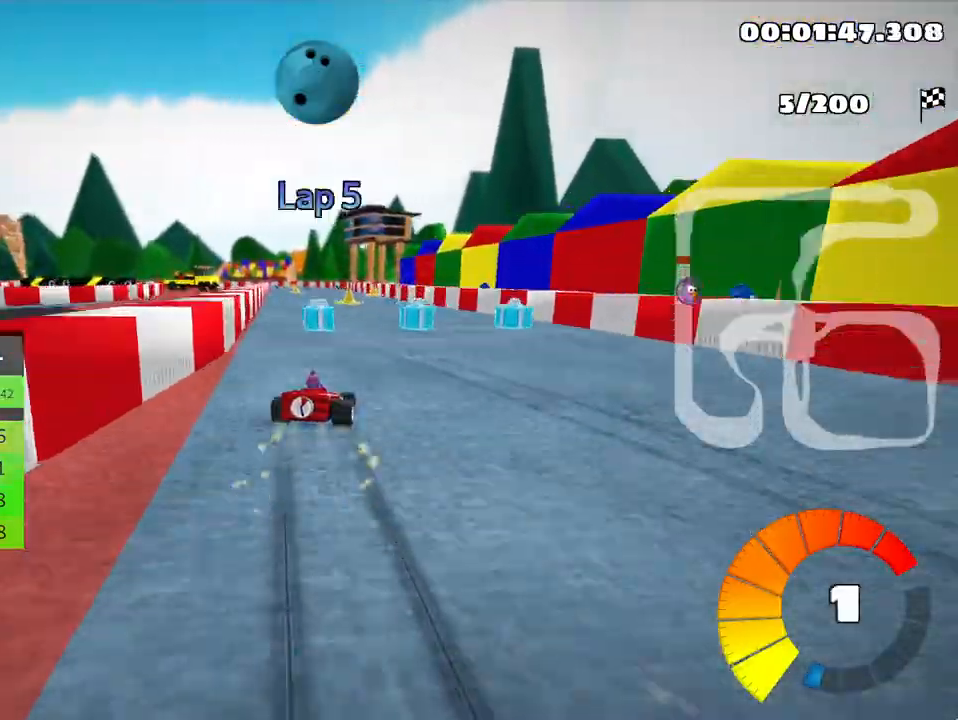
{"keys": ["left", "skid", "up"], "events": []}
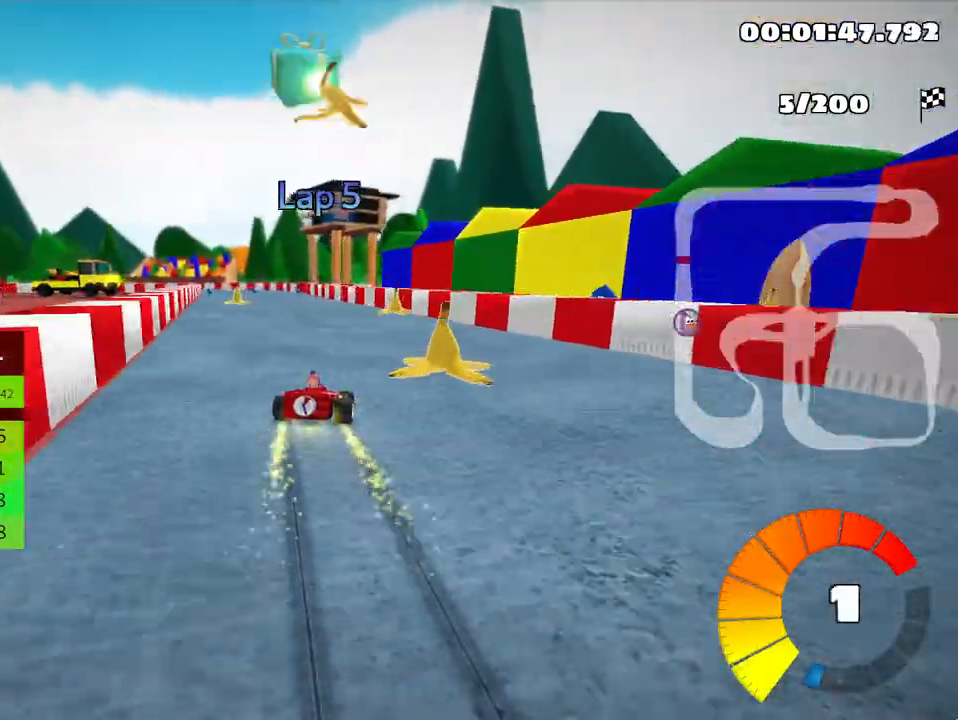
{"keys": ["up"], "events": [[133, "skid", "up"], [400, "left", "up"]]}
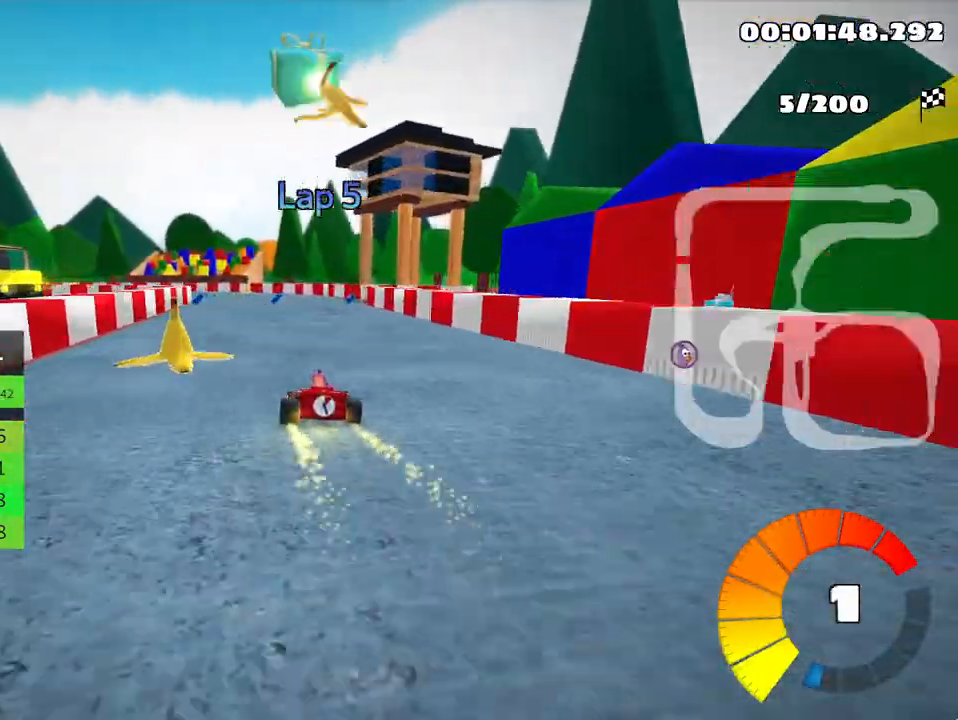
{"keys": ["left", "skid", "up"], "events": [[367, "left", "down"], [400, "skid", "down"]]}
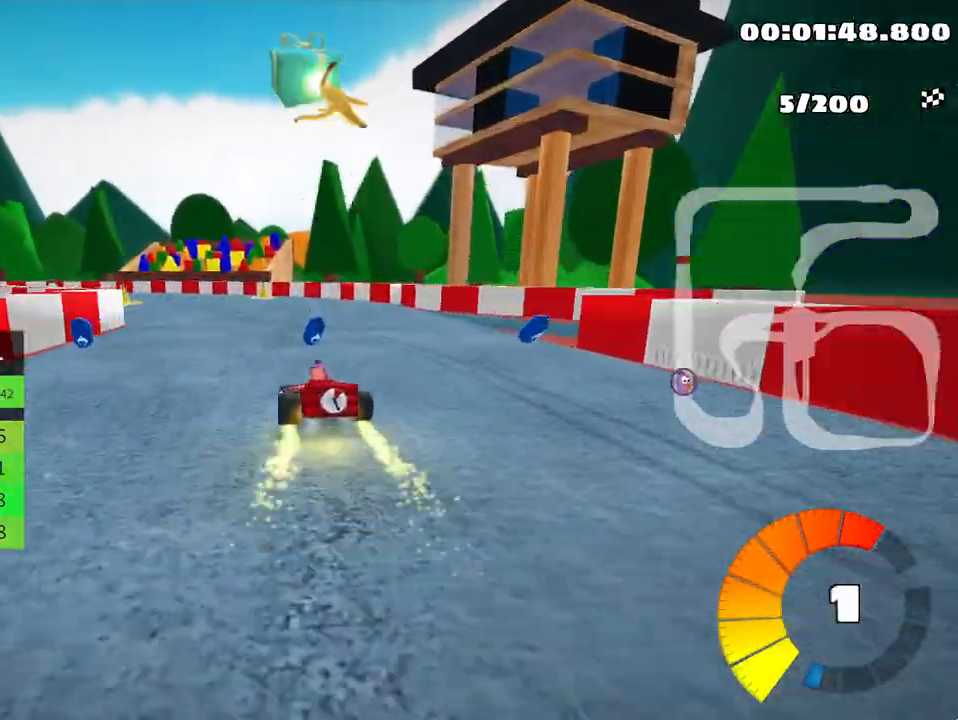
{"keys": ["left", "skid", "up"], "events": [[317, "left", "up"], [383, "left", "down"]]}
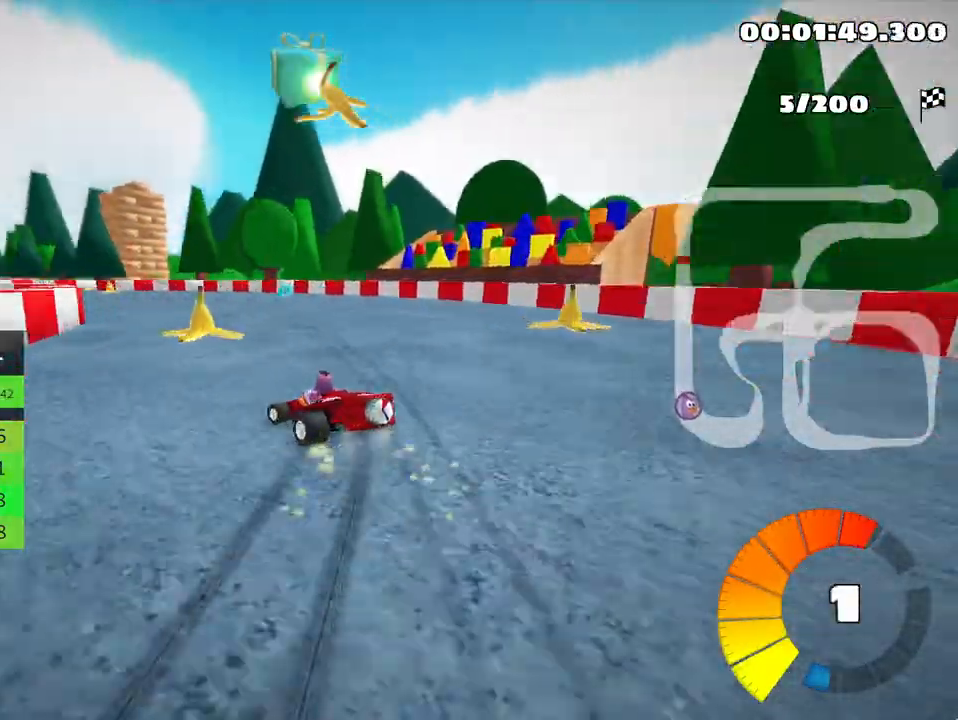
{"keys": ["left", "skid", "up"], "events": []}
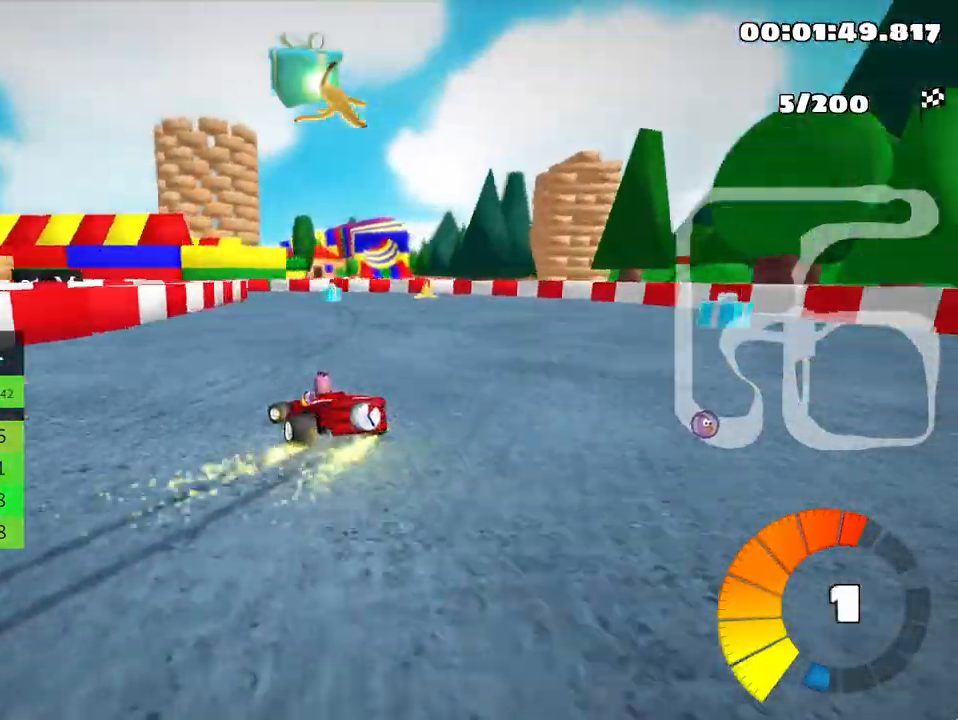
{"keys": ["left", "skid", "up"], "events": []}
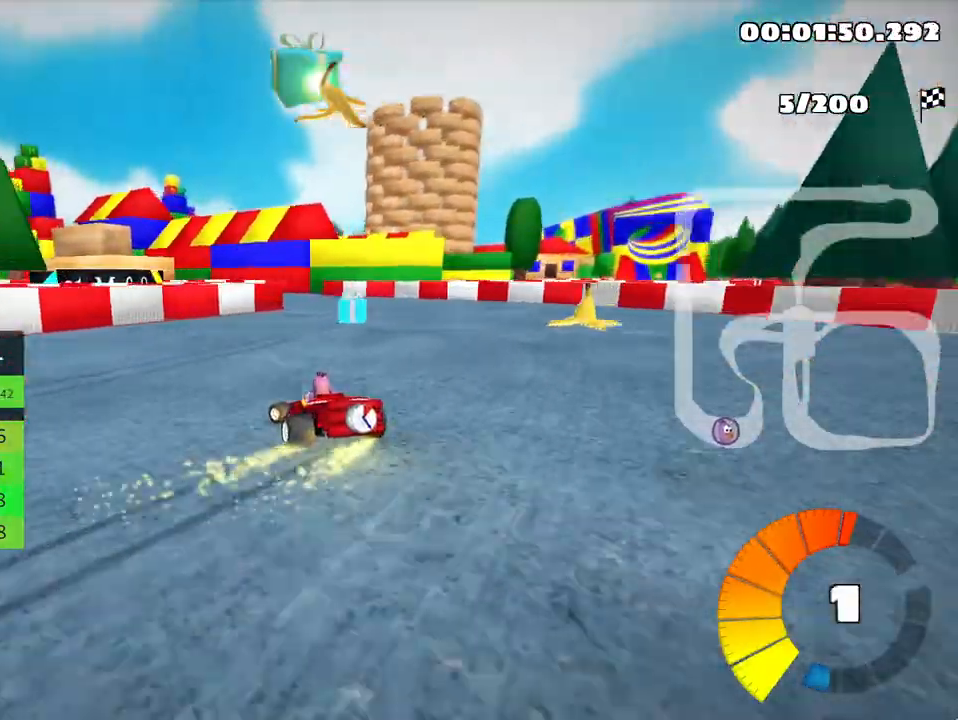
{"keys": ["left", "skid", "up"], "events": [[350, "nitro", "down"], [450, "nitro", "up"]]}
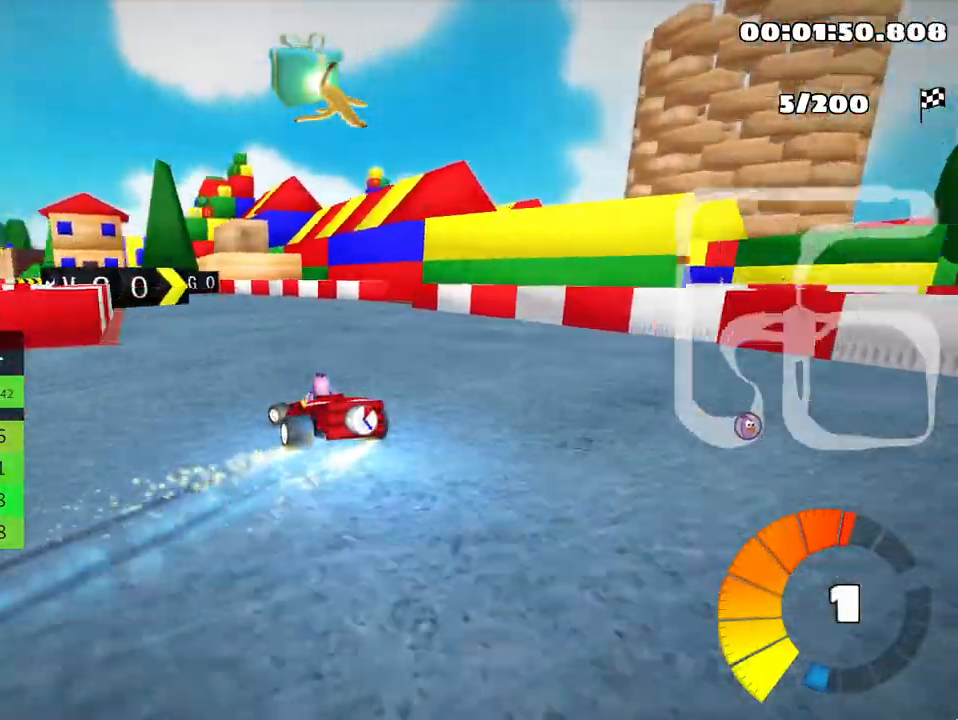
{"keys": ["left", "up"], "events": [[33, "skid", "up"], [167, "left", "up"], [367, "left", "down"]]}
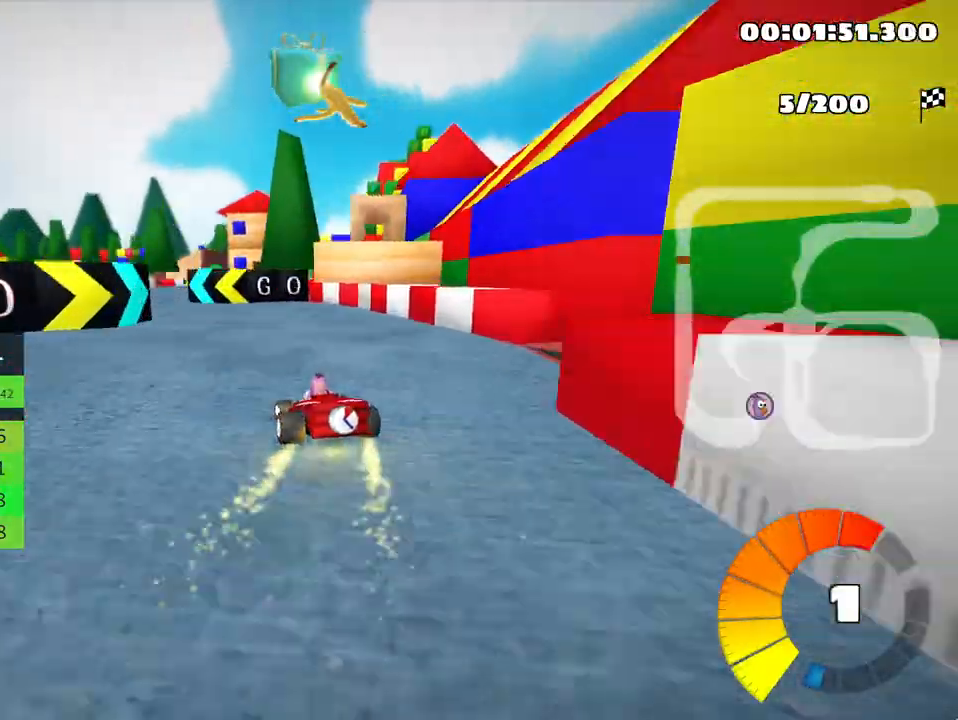
{"keys": ["right", "skid", "up"], "events": [[267, "left", "up"], [333, "skid", "down"], [367, "right", "down"]]}
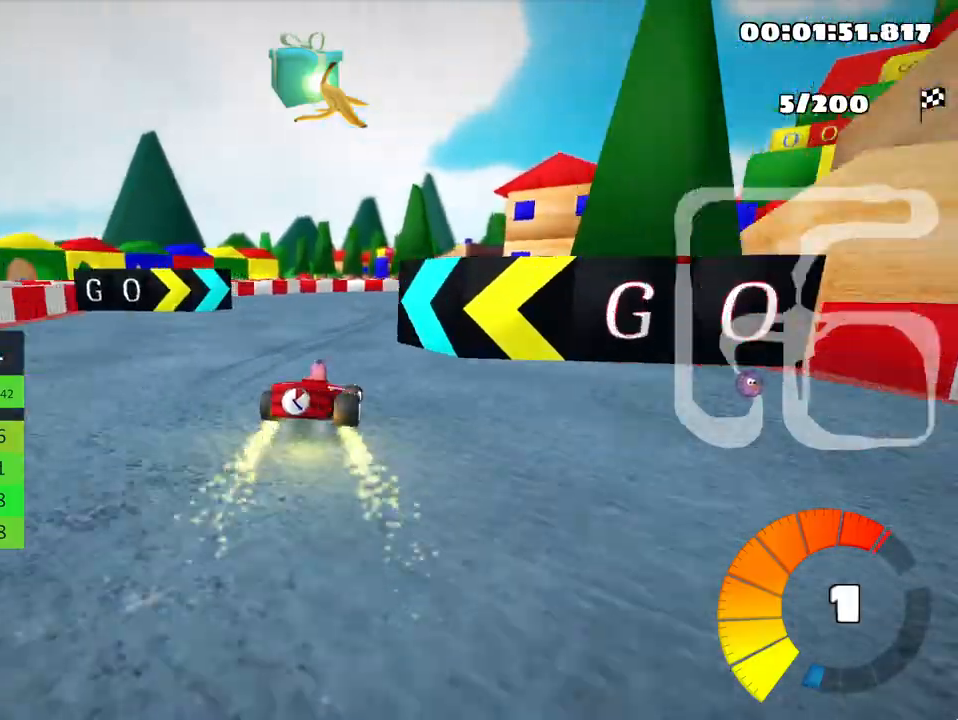
{"keys": ["right", "skid", "up"], "events": []}
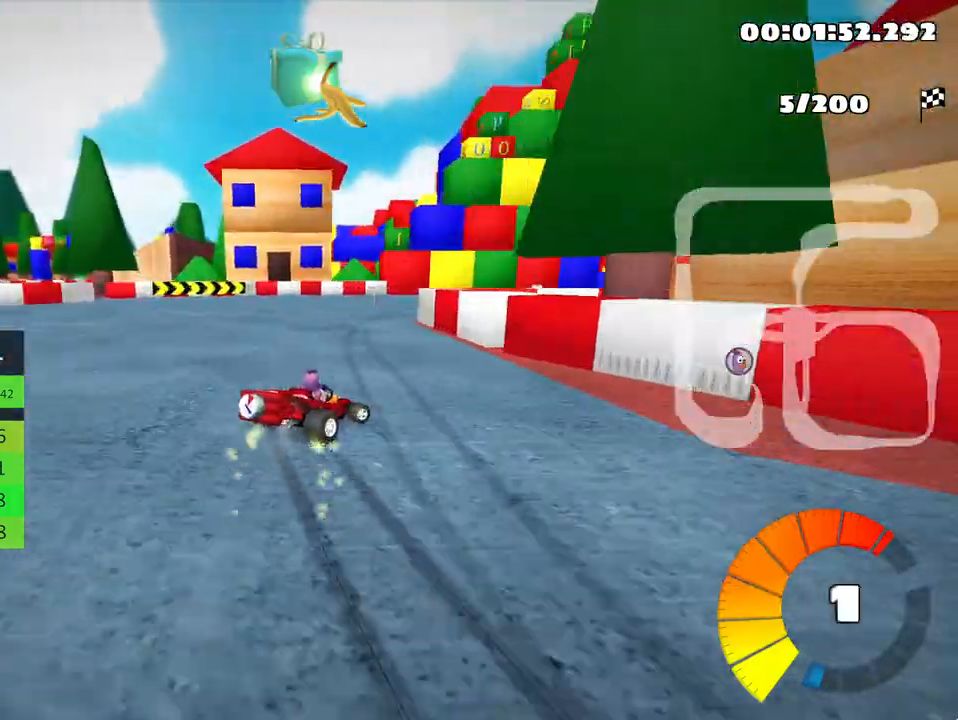
{"keys": ["right", "skid", "up"], "events": []}
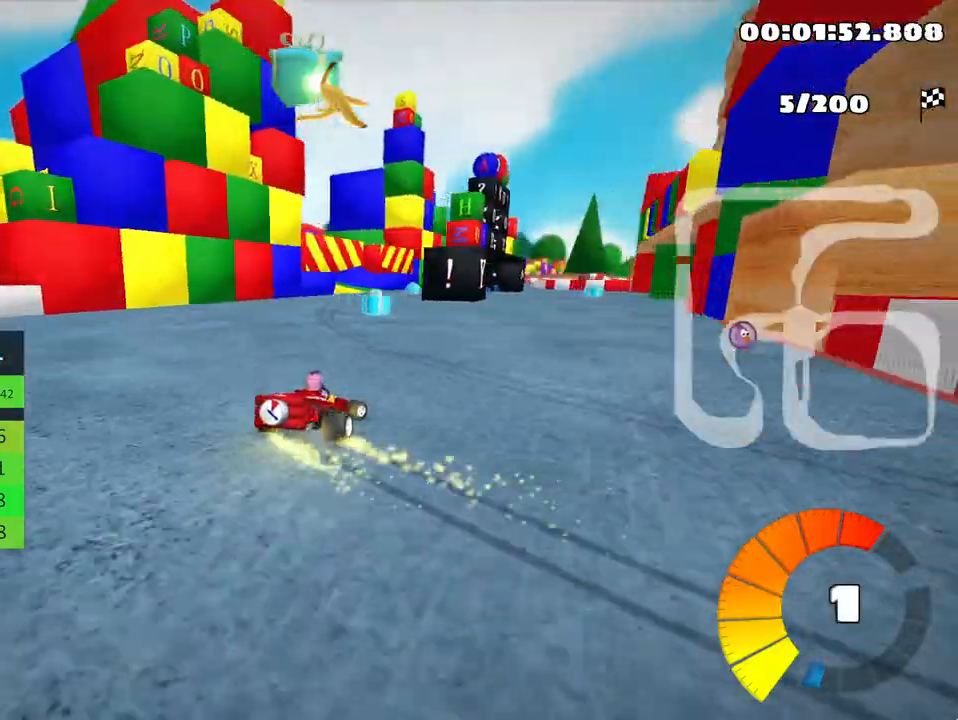
{"keys": ["right", "up"], "events": [[467, "skid", "up"]]}
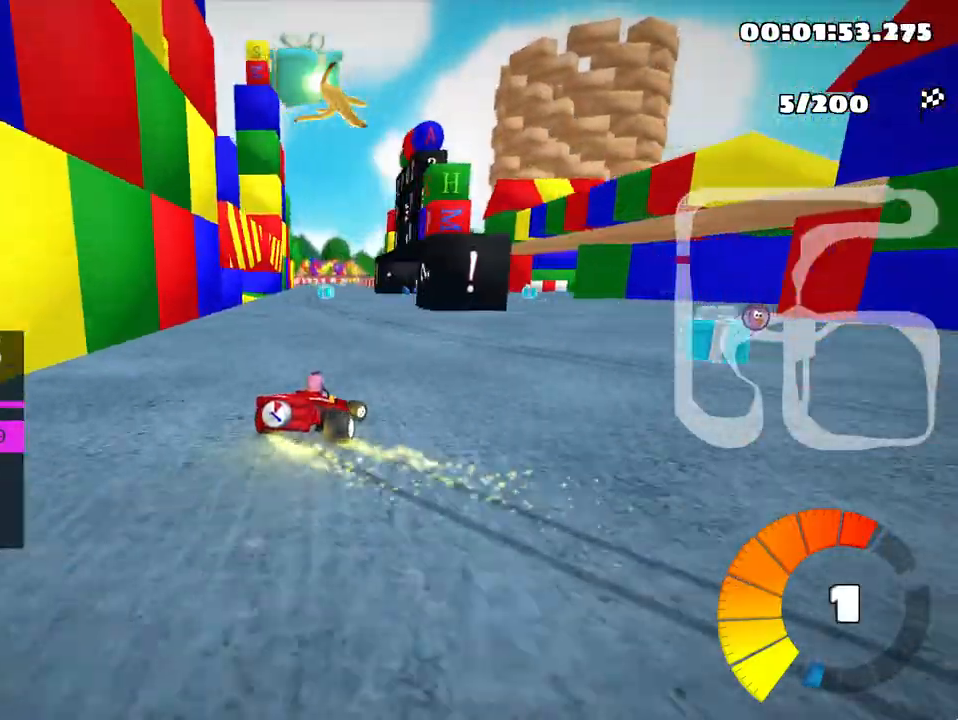
{"keys": ["left", "up"], "events": [[17, "right", "up"], [433, "left", "down"]]}
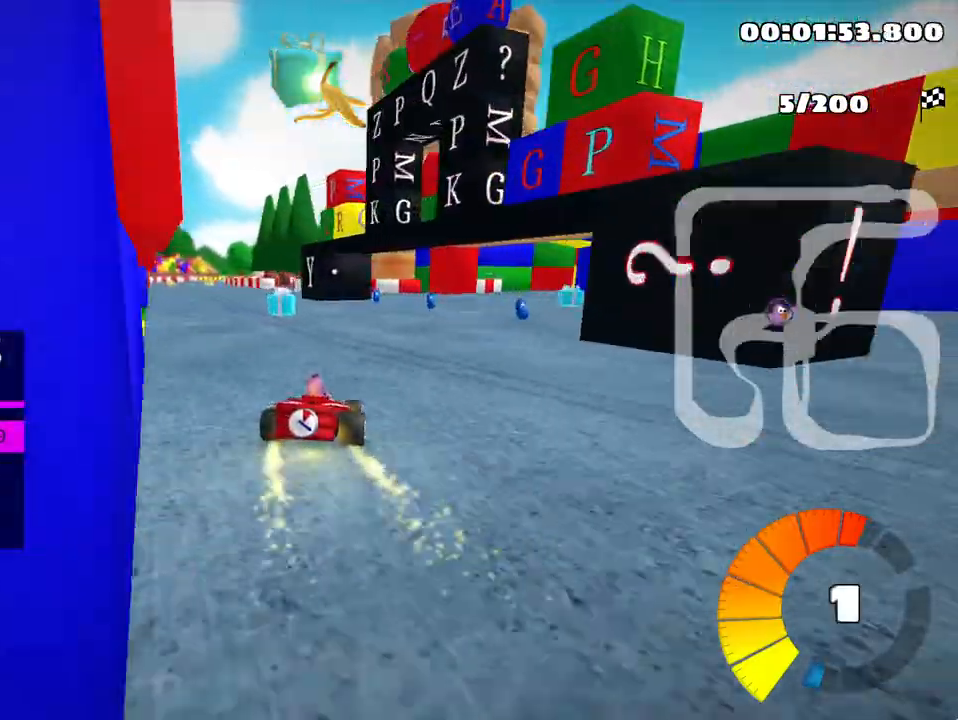
{"keys": ["left", "up"], "events": [[150, "nitro", "down"], [267, "nitro", "up"]]}
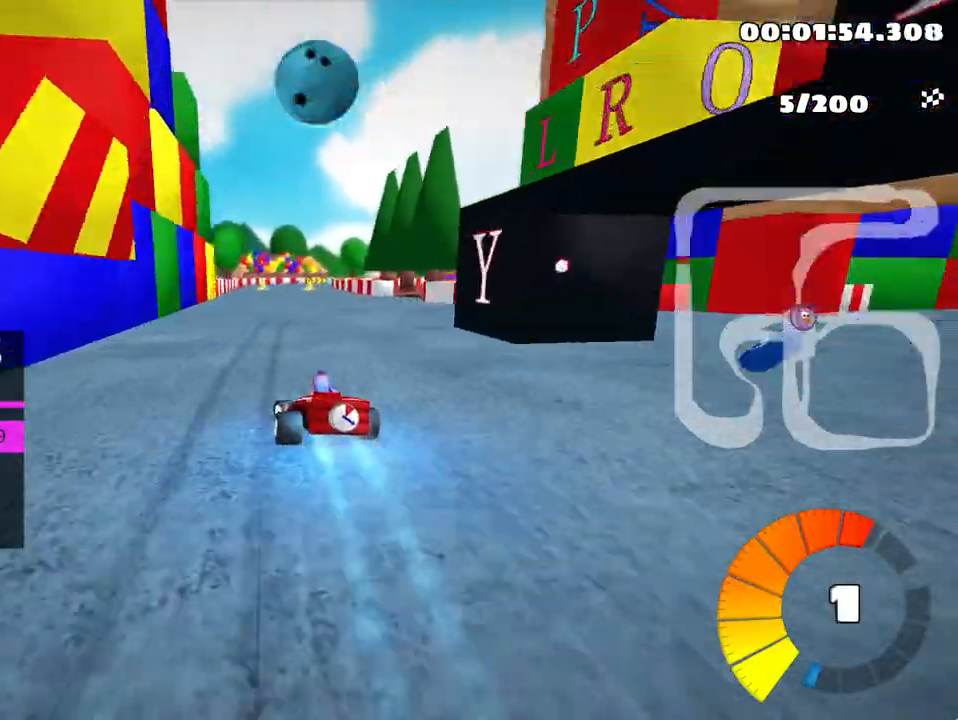
{"keys": ["left", "skid", "up"], "events": [[33, "left", "up"], [233, "skid", "down"], [267, "right", "down"], [383, "right", "up"], [433, "left", "down"]]}
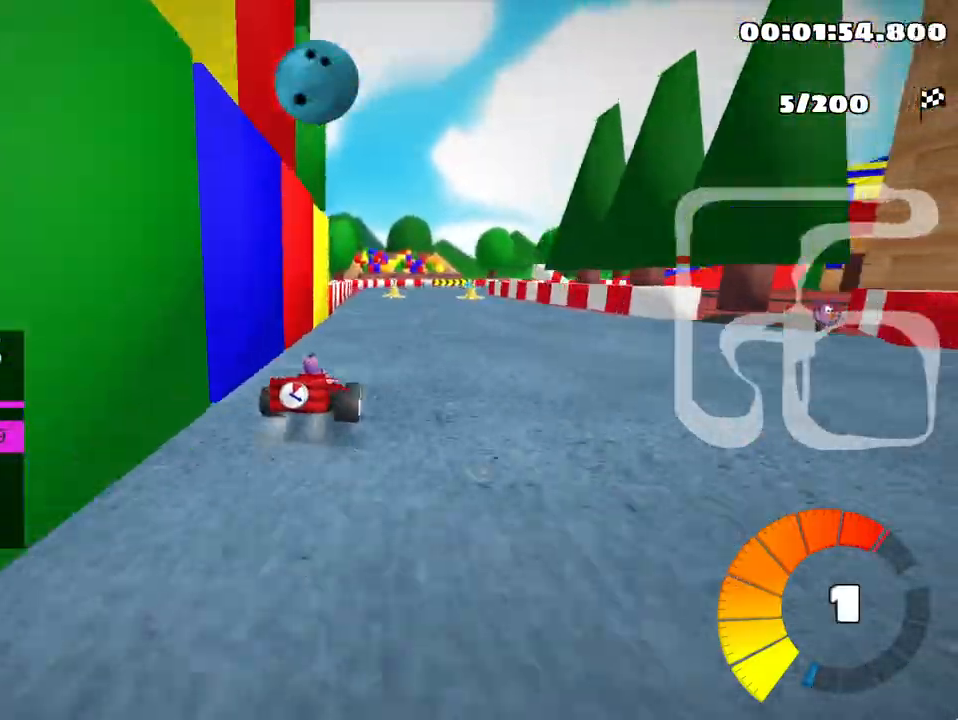
{"keys": ["skid", "up"], "events": [[50, "left", "up"]]}
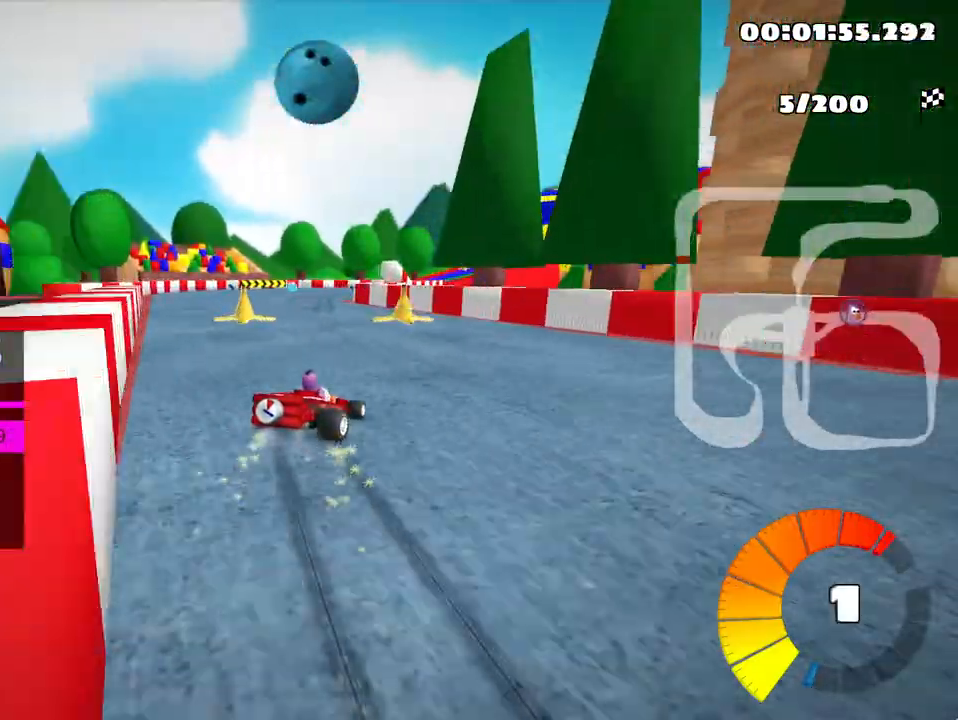
{"keys": ["skid", "up"], "events": [[50, "left", "down"], [483, "left", "up"]]}
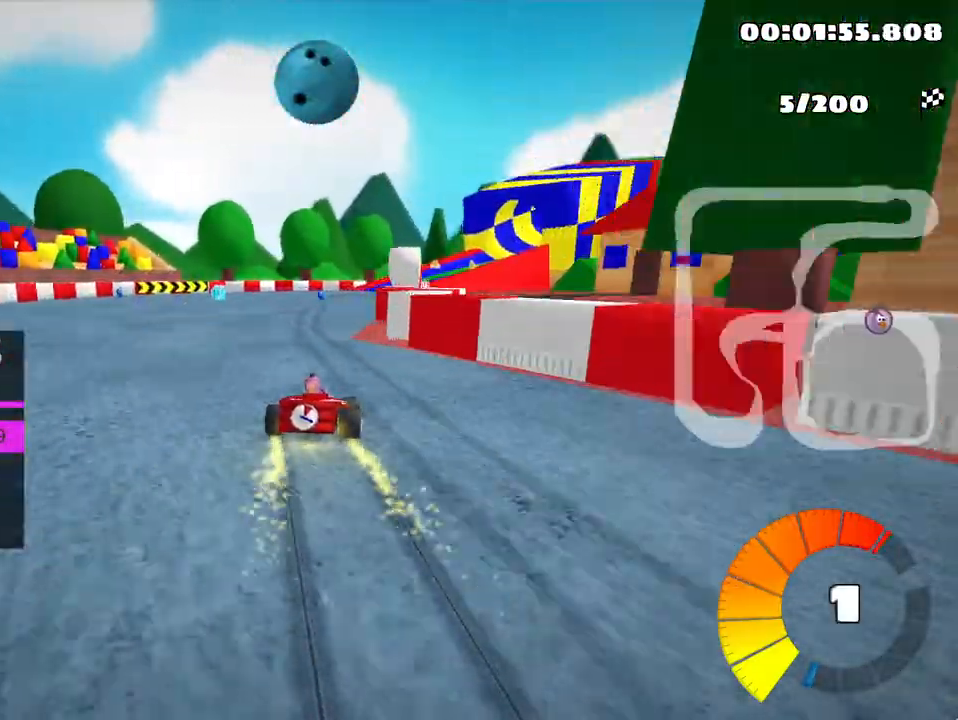
{"keys": ["left", "skid", "up"], "events": [[117, "left", "down"]]}
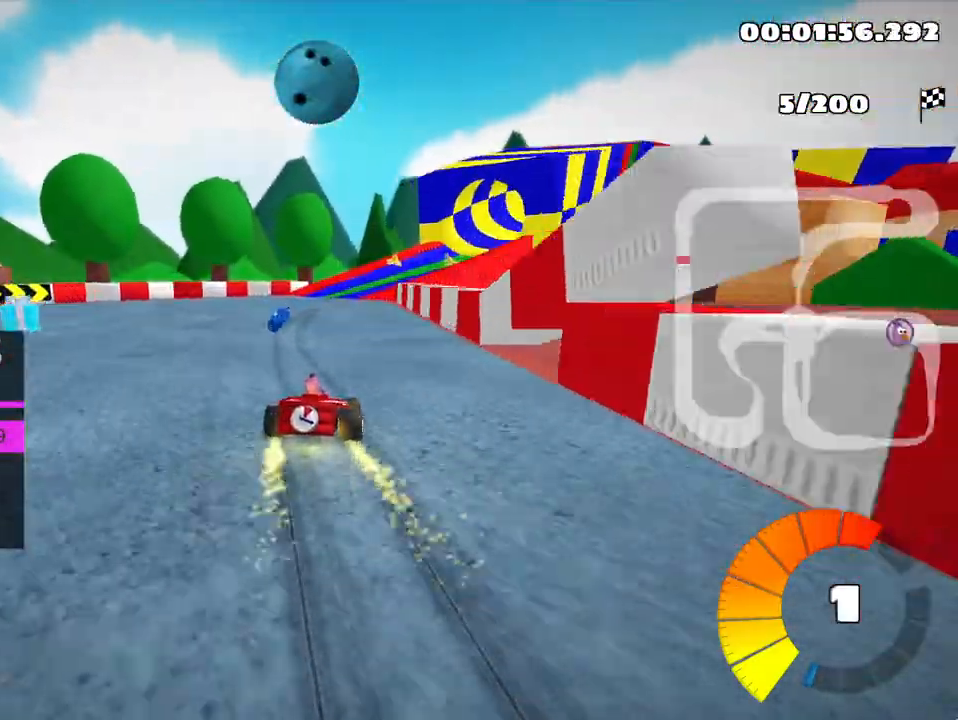
{"keys": ["skid", "up"], "events": [[67, "right", "down"], [100, "left", "up"], [367, "left", "down"], [450, "right", "up"], [483, "left", "up"]]}
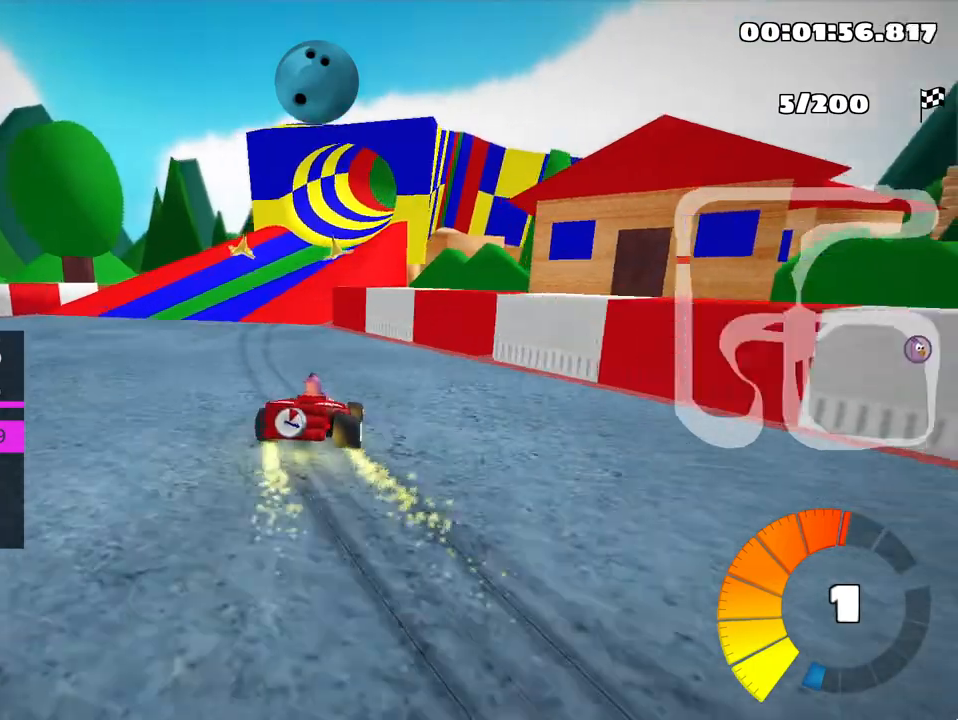
{"keys": ["left", "skid", "up"], "events": [[367, "left", "down"]]}
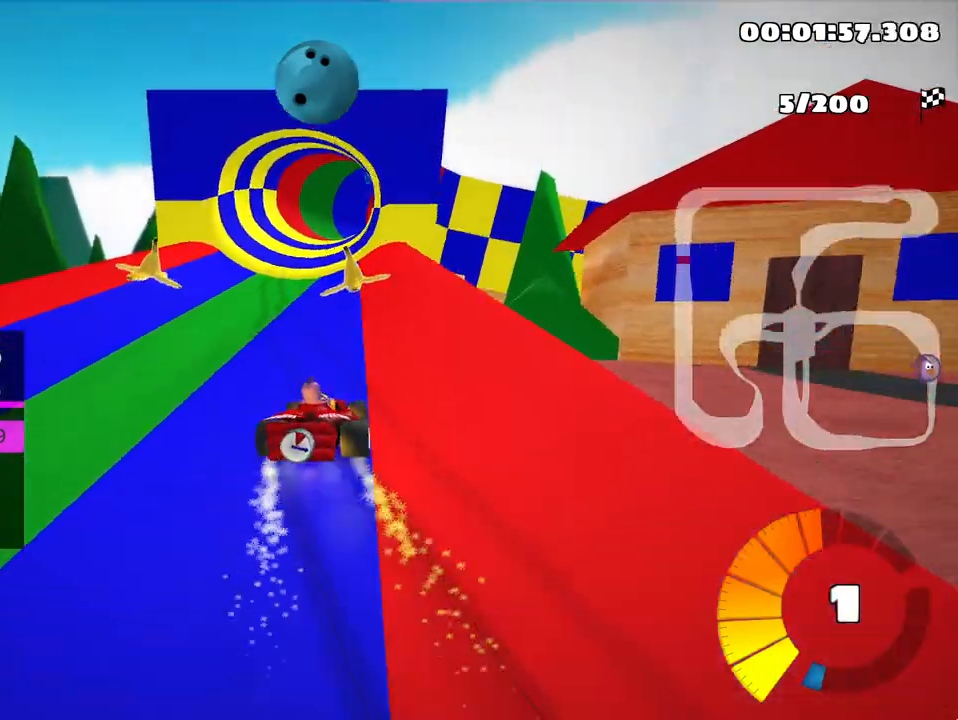
{"keys": ["left", "skid", "up"], "events": []}
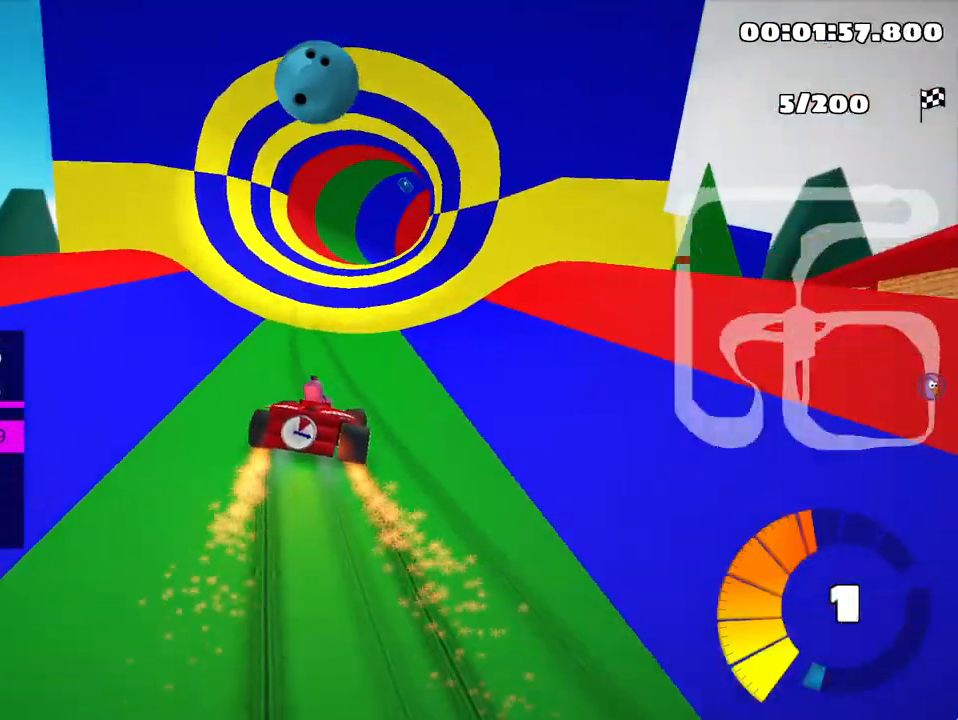
{"keys": ["left", "skid", "up"], "events": []}
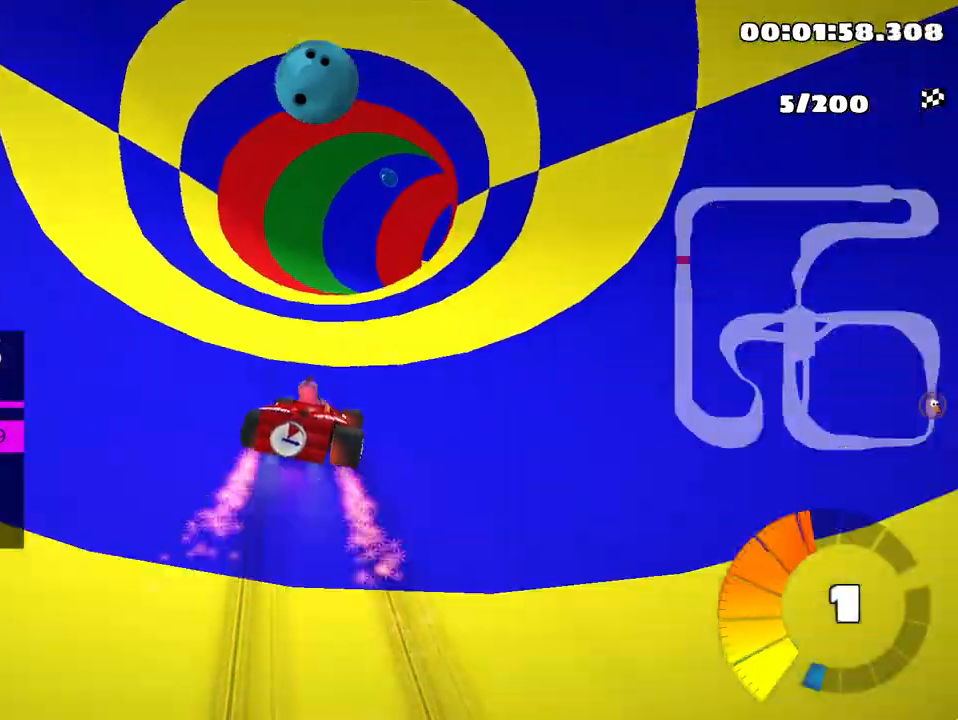
{"keys": ["right", "skid", "up"], "events": [[283, "right", "down"], [333, "nitro", "down"], [367, "left", "up"], [450, "nitro", "up"]]}